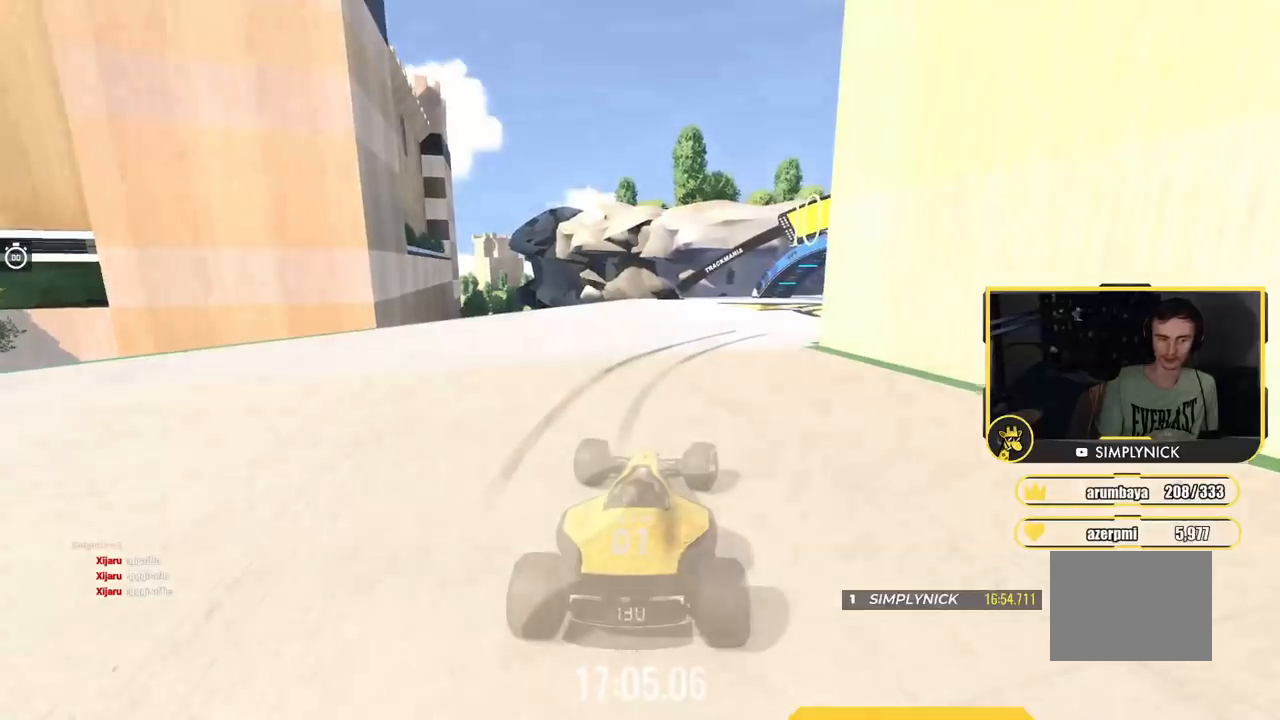
Gameplay with keyboard; each line is a JSON object with the keys held at the frame after it. "events" lists presses ("down") and releases ("up") of "down", "left", "right" and "up" between this image and that frame as [ms after this image, input, new state], when the widget could be followed in between. No other keys are recorded. Mouse input is not recorded.
{"keys": ["right", "up"], "events": [[350, "right", "down"]]}
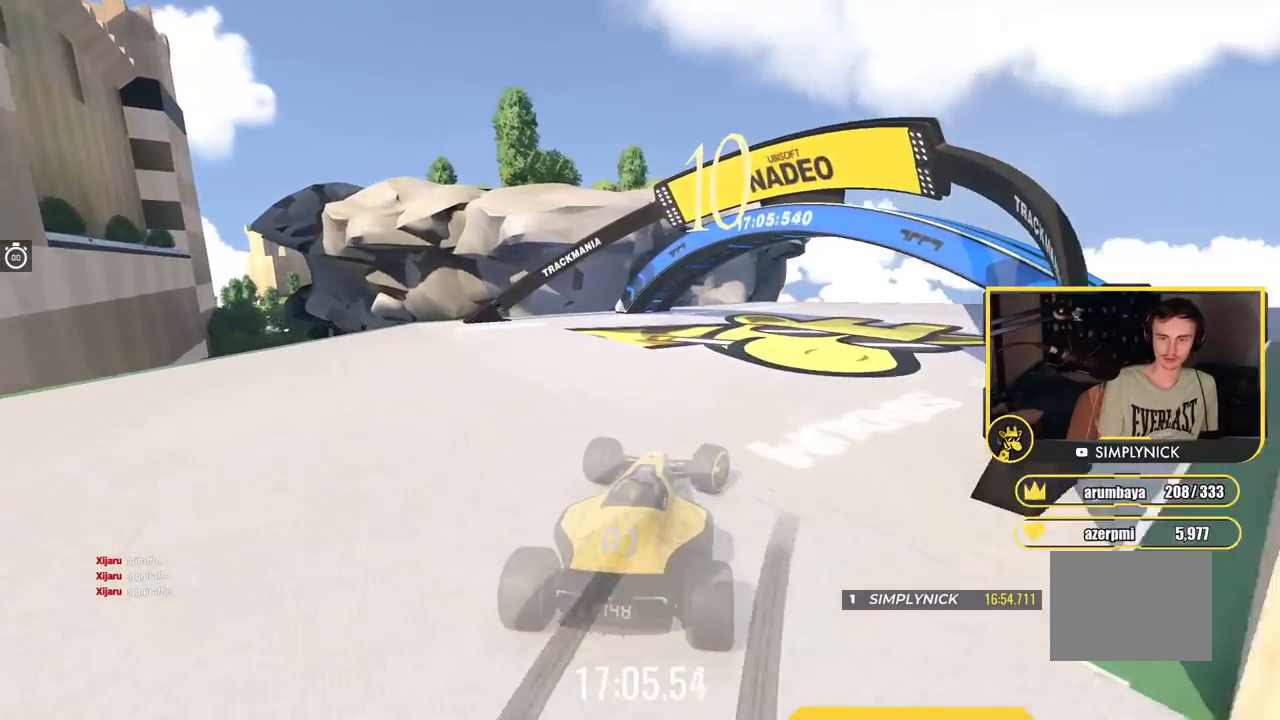
{"keys": ["right"], "events": [[384, "up", "up"]]}
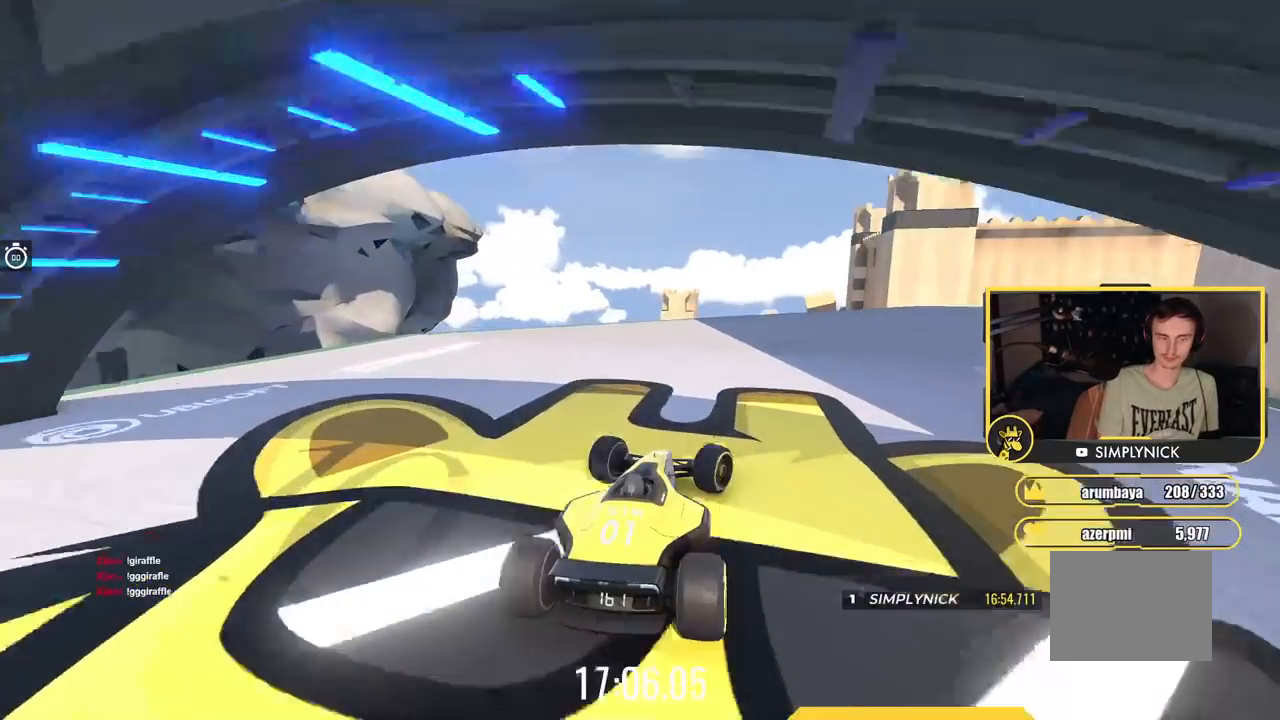
{"keys": ["right", "up"], "events": [[200, "up", "down"]]}
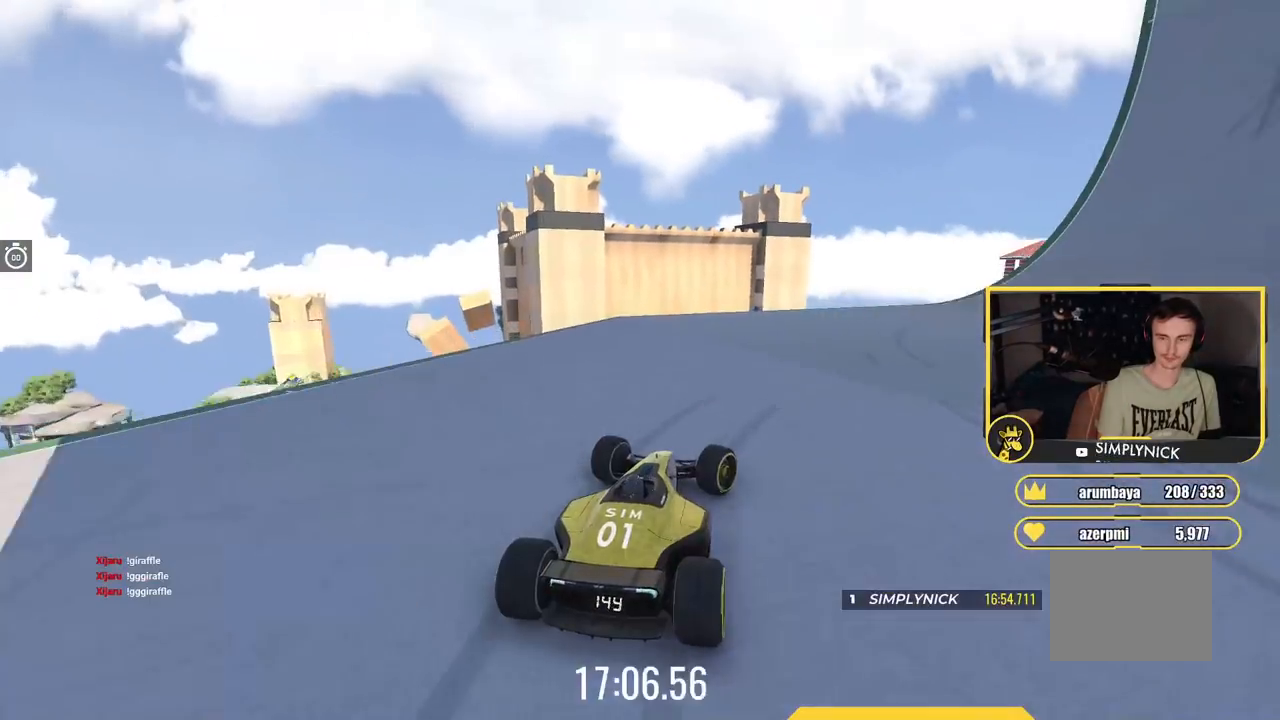
{"keys": ["right", "up"], "events": []}
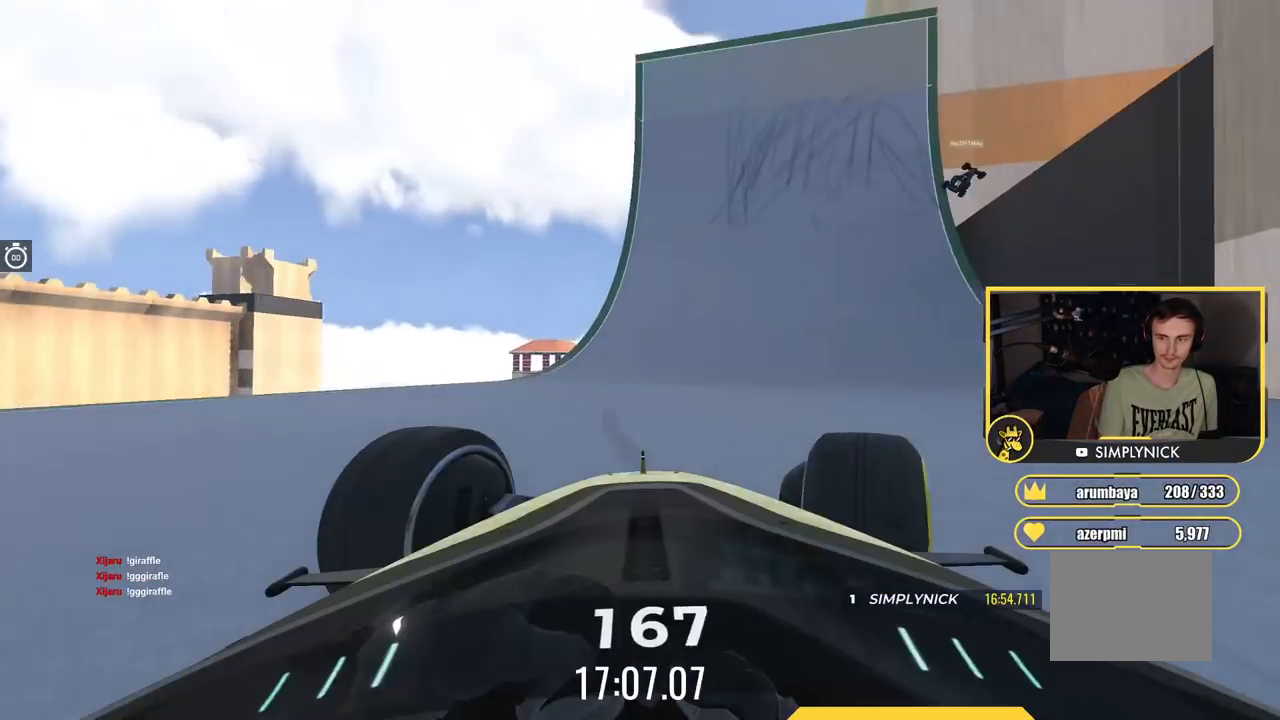
{"keys": ["right", "up"], "events": [[100, "right", "up"], [350, "right", "down"]]}
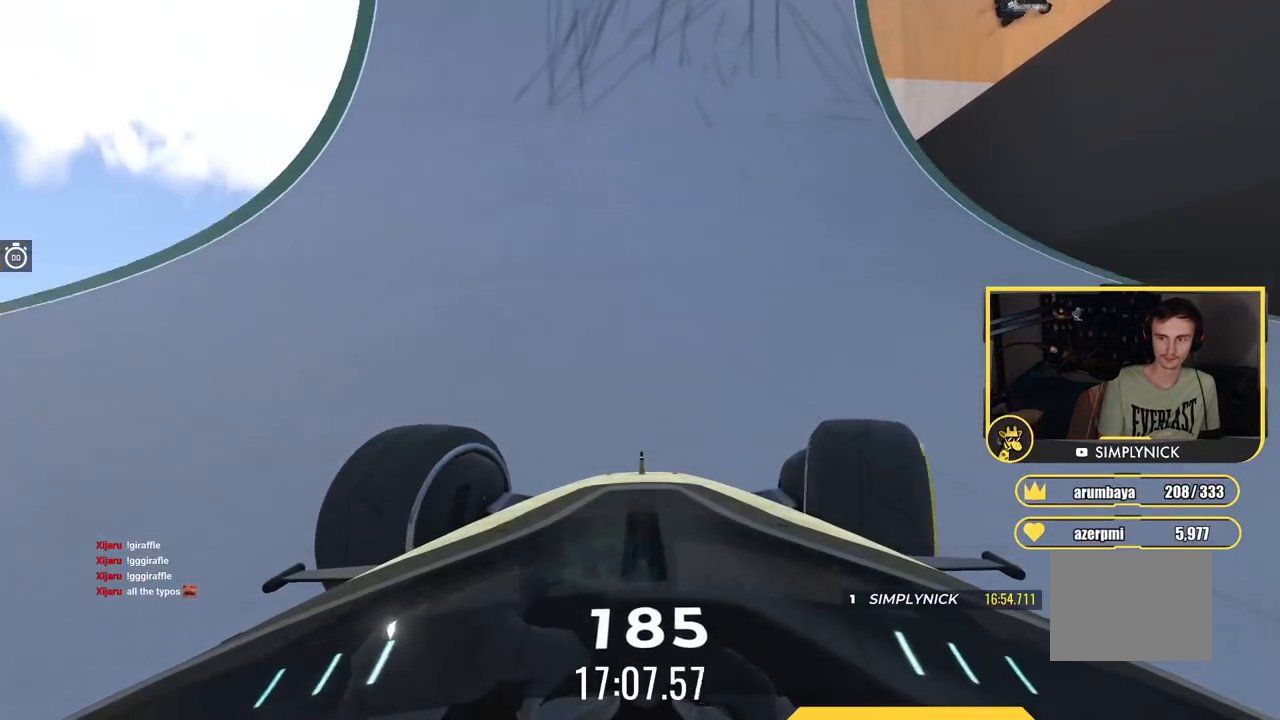
{"keys": ["right", "up"], "events": [[67, "right", "up"], [201, "right", "down"], [351, "right", "up"], [434, "right", "down"]]}
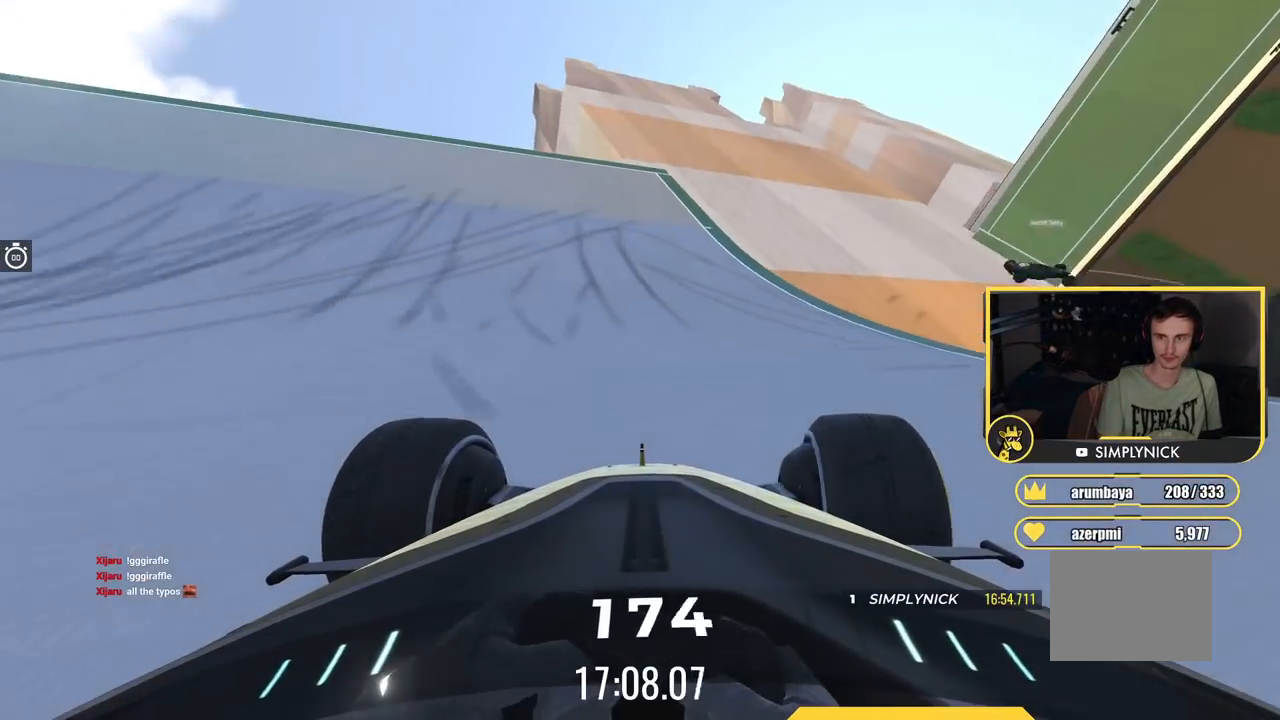
{"keys": ["right", "up"], "events": [[133, "right", "up"], [217, "right", "down"]]}
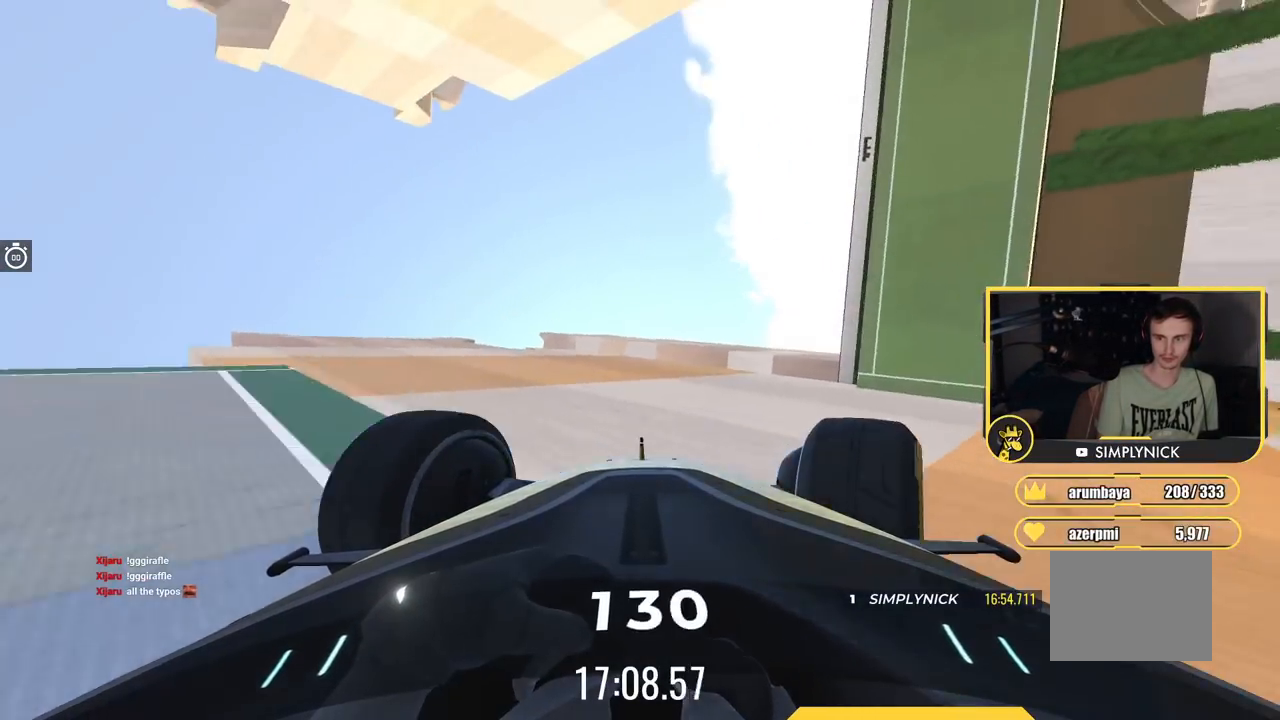
{"keys": ["left", "up"], "events": [[100, "right", "up"], [301, "left", "down"]]}
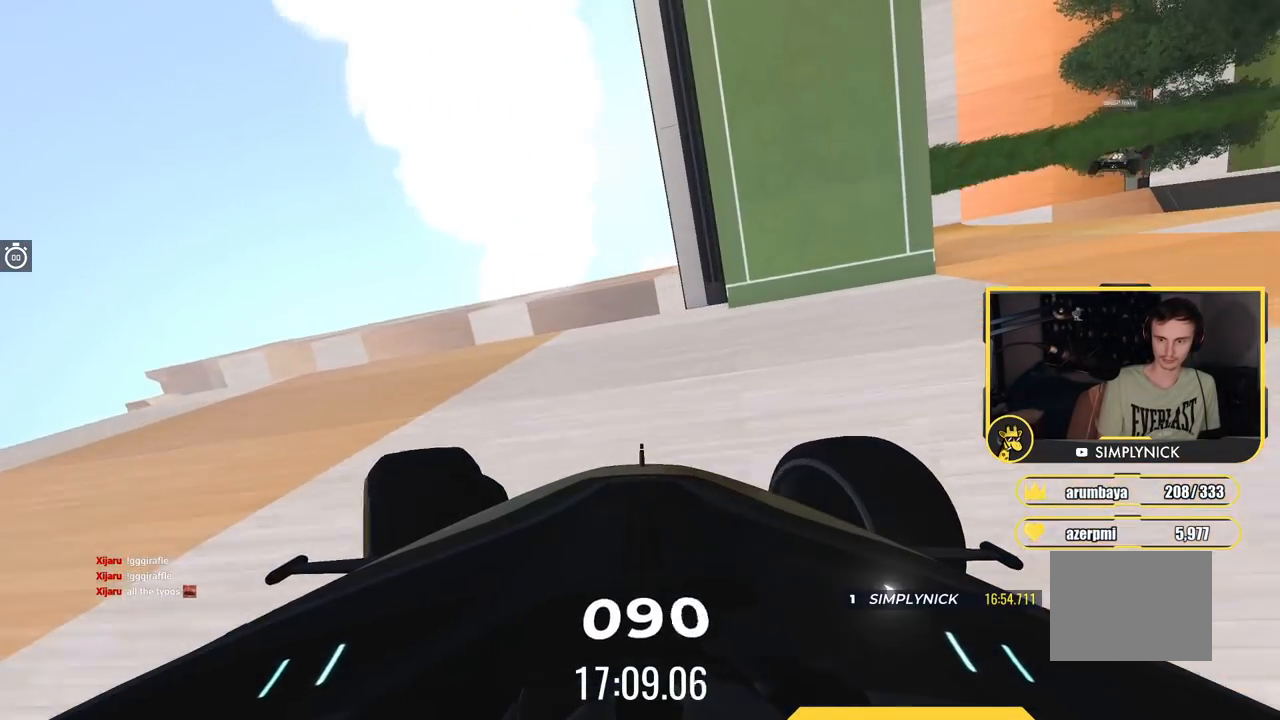
{"keys": ["down", "left", "up"], "events": [[400, "down", "down"]]}
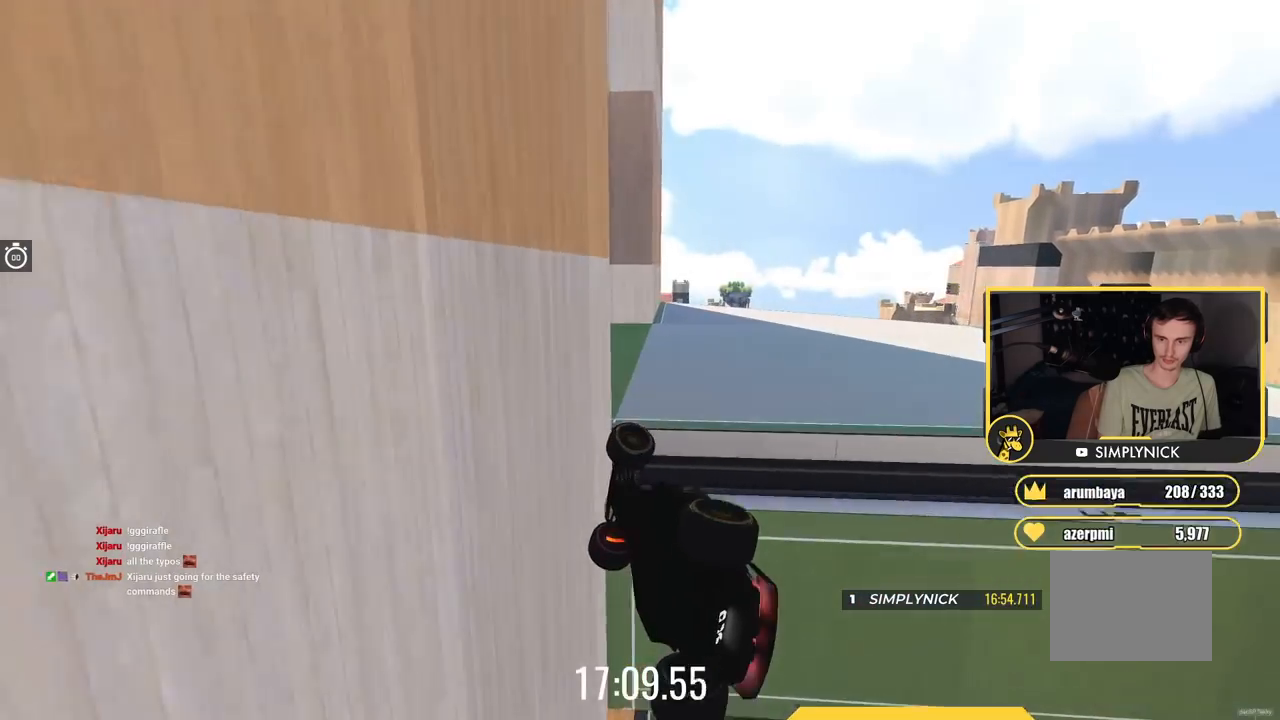
{"keys": ["up"], "events": [[184, "down", "up"], [401, "left", "up"]]}
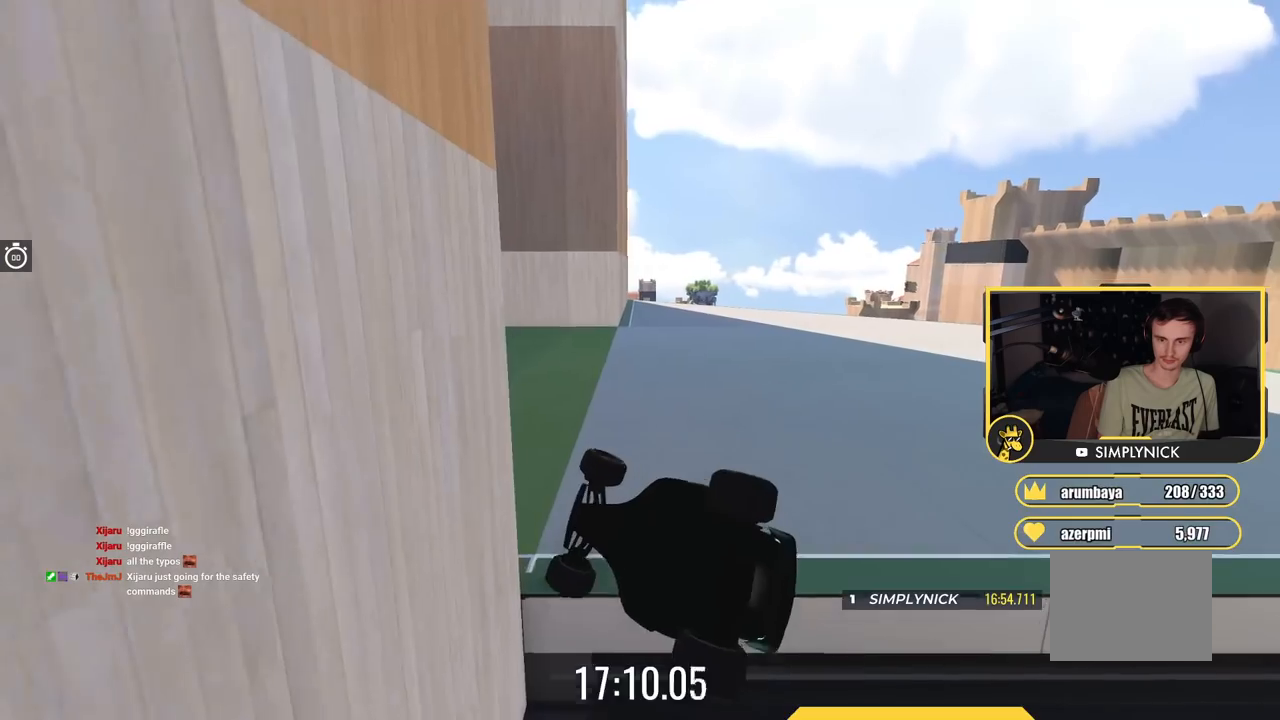
{"keys": ["right", "up"], "events": [[100, "right", "down"]]}
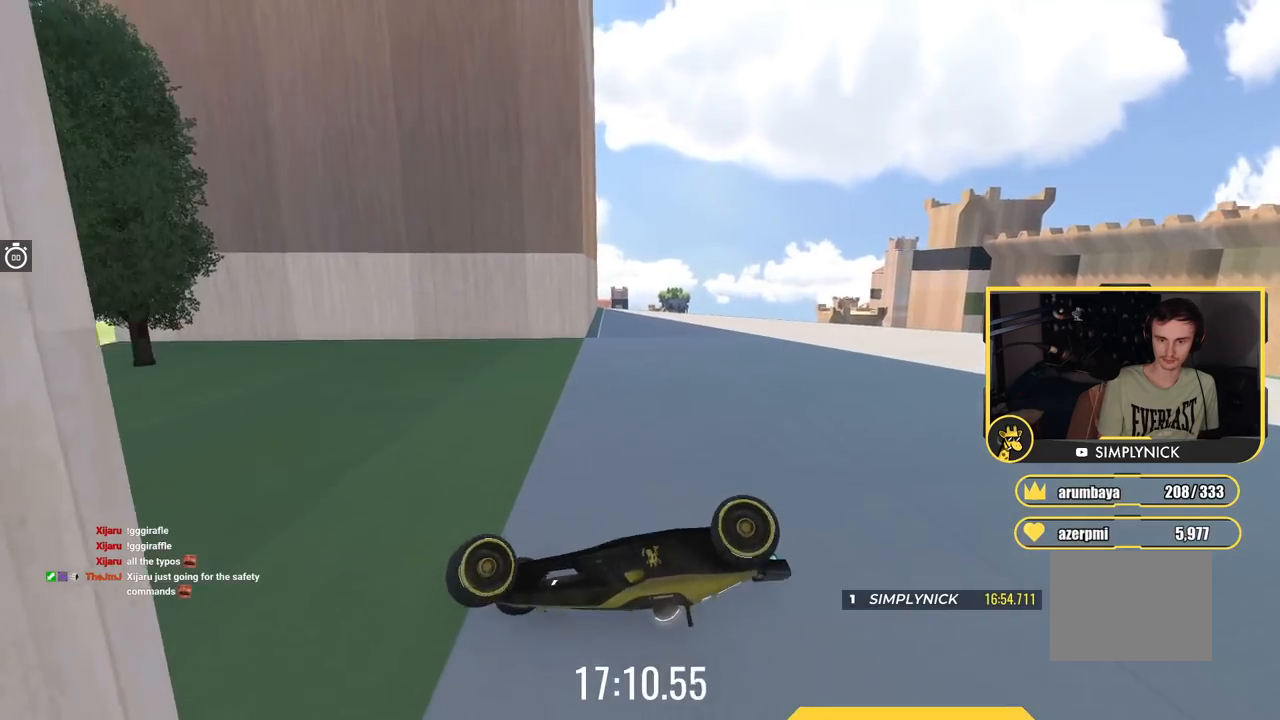
{"keys": ["right", "up"], "events": []}
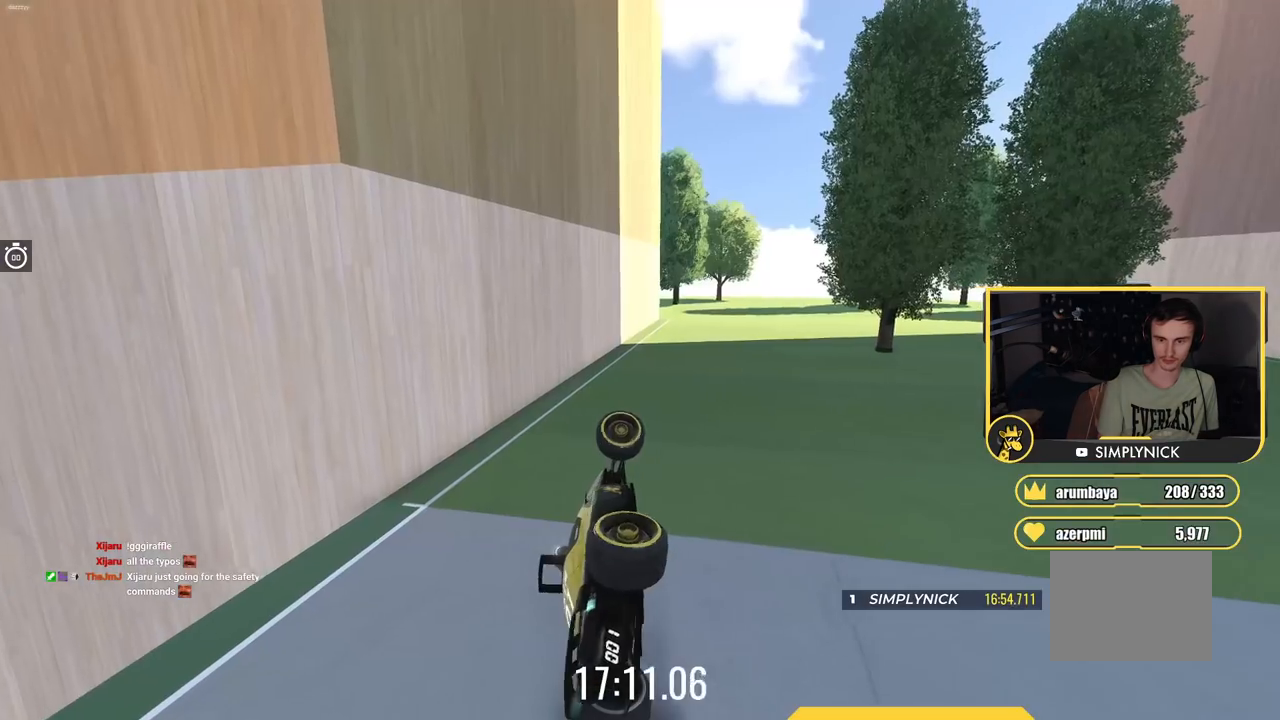
{"keys": ["down"], "events": [[367, "down", "down"], [367, "right", "up"], [367, "up", "up"]]}
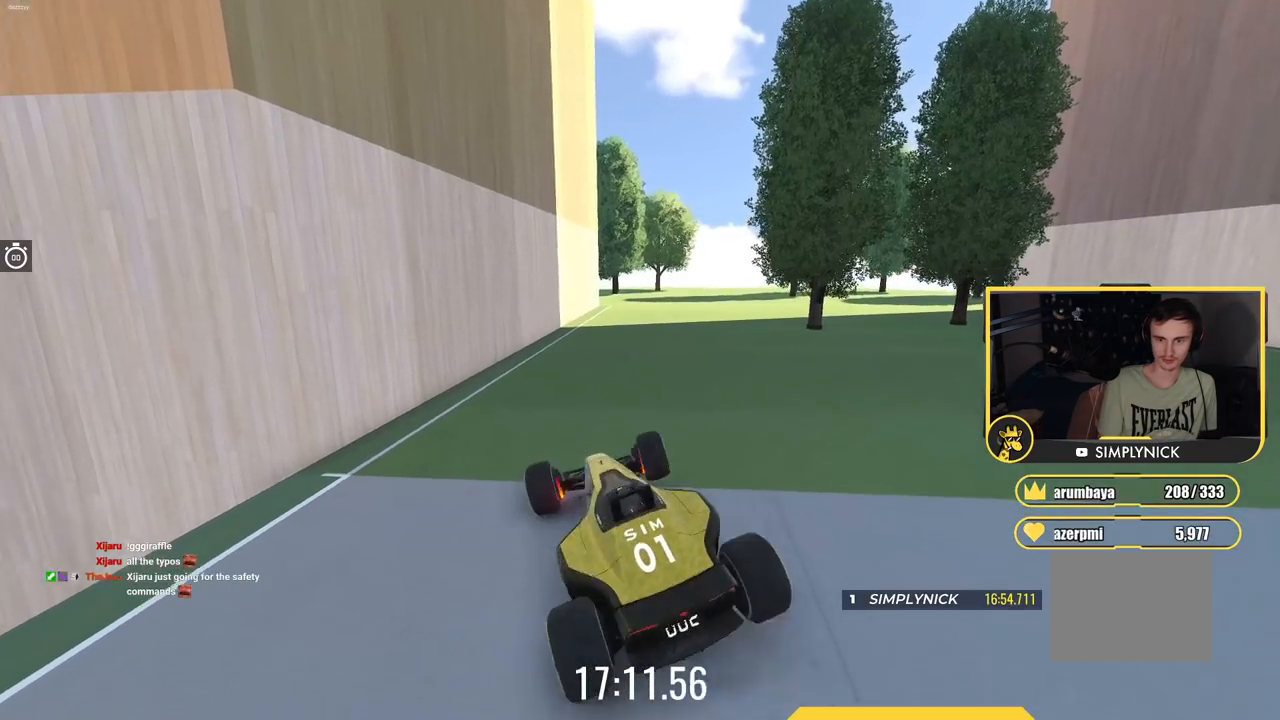
{"keys": ["down", "right"], "events": [[84, "right", "down"]]}
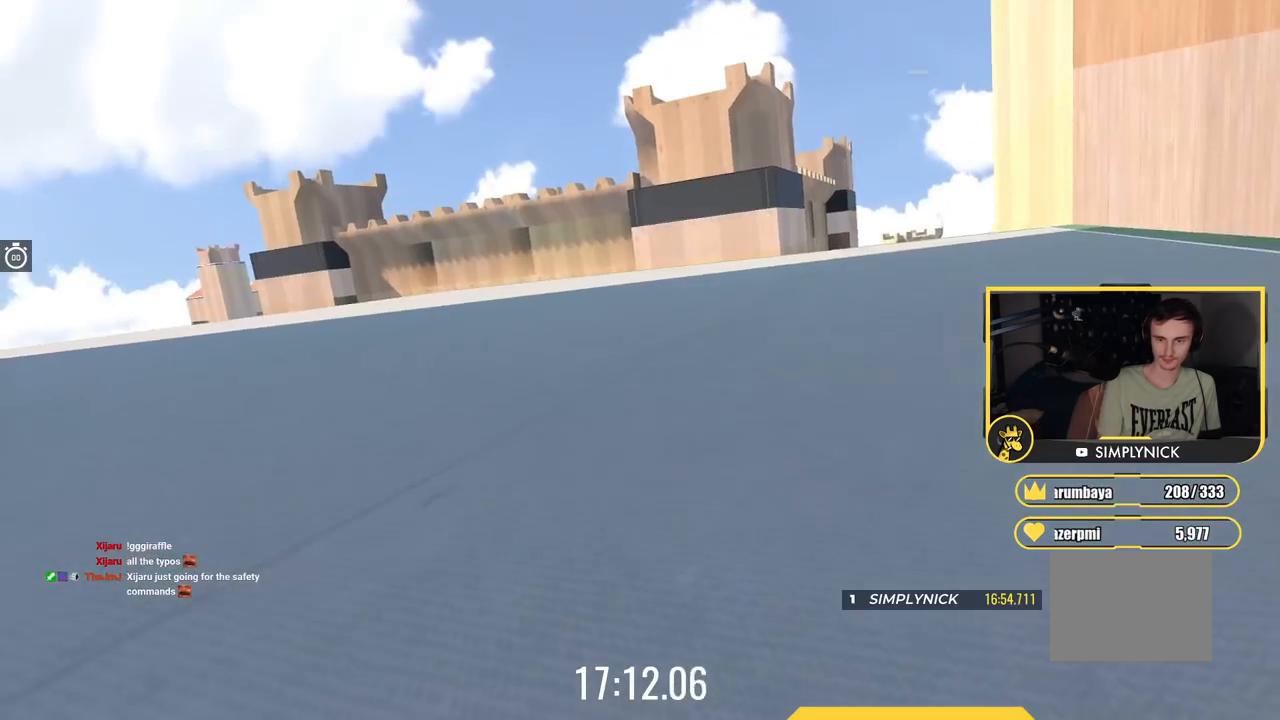
{"keys": ["down", "right"], "events": []}
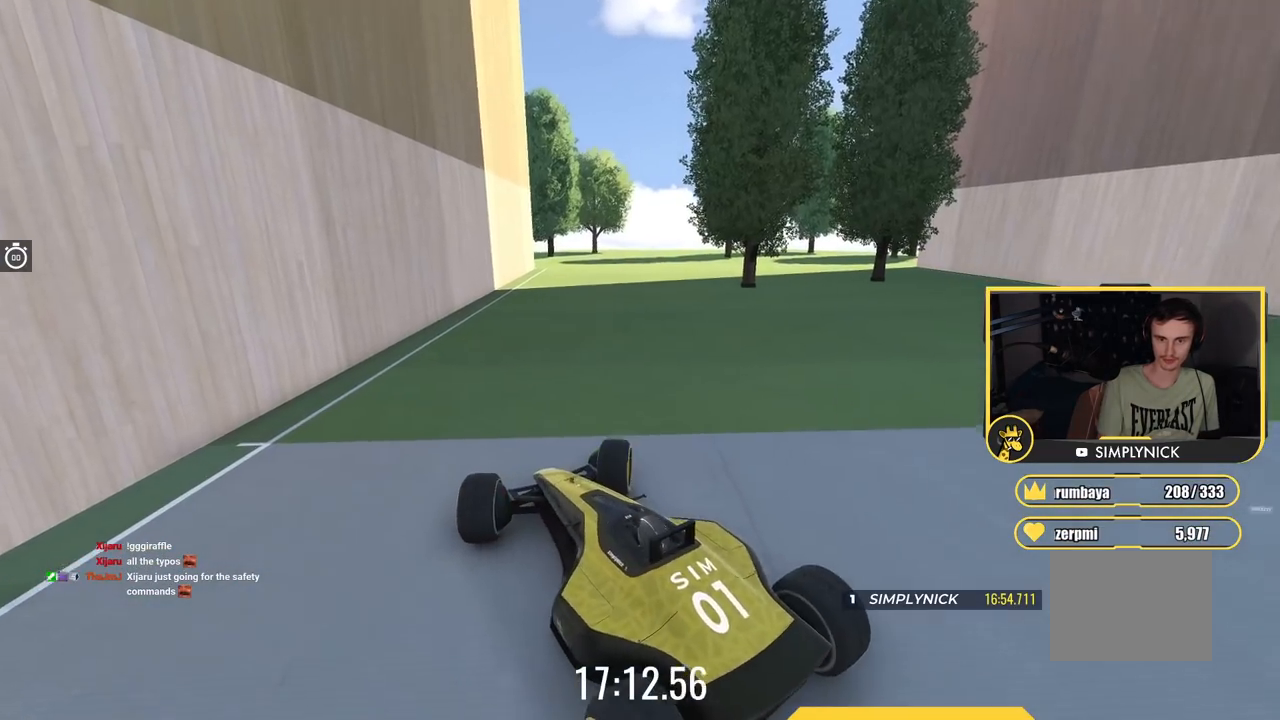
{"keys": ["down"], "events": [[434, "right", "up"]]}
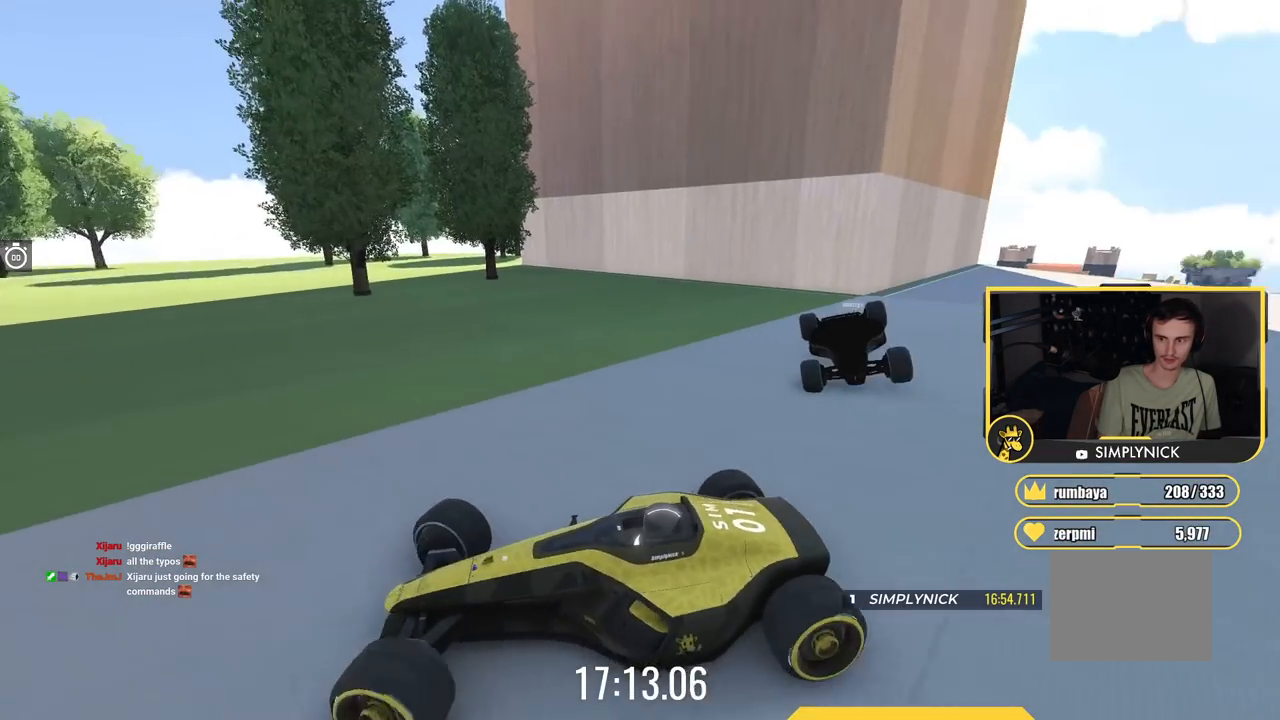
{"keys": [], "events": [[250, "right", "down"], [400, "right", "up"], [434, "down", "up"]]}
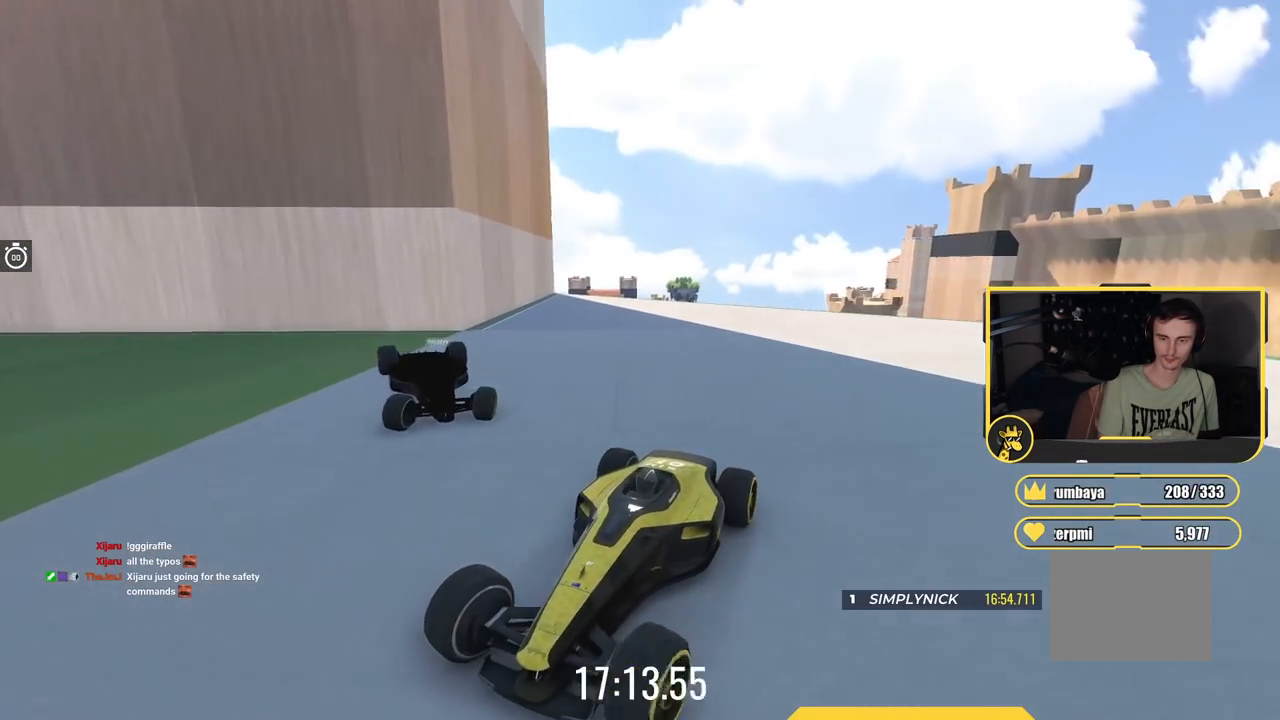
{"keys": [], "events": [[67, "up", "down"], [351, "up", "up"]]}
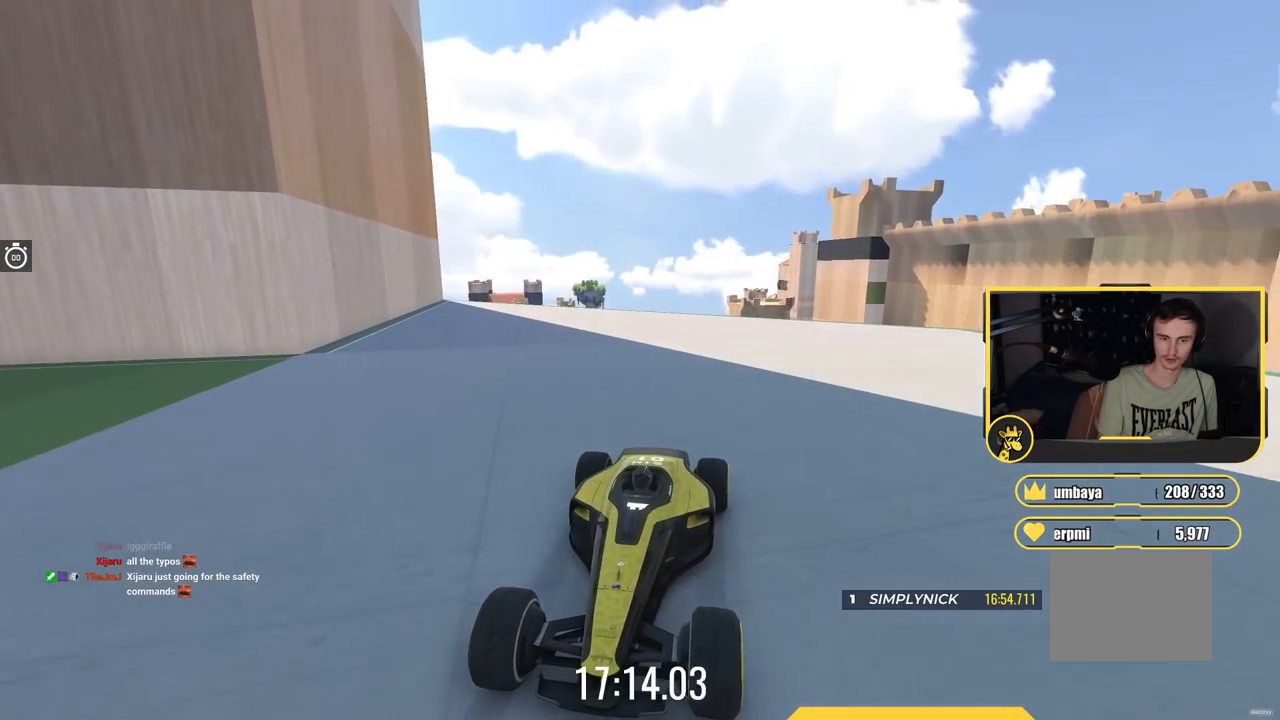
{"keys": ["down", "right"], "events": [[284, "up", "down"], [317, "right", "down"], [401, "up", "up"], [417, "down", "down"]]}
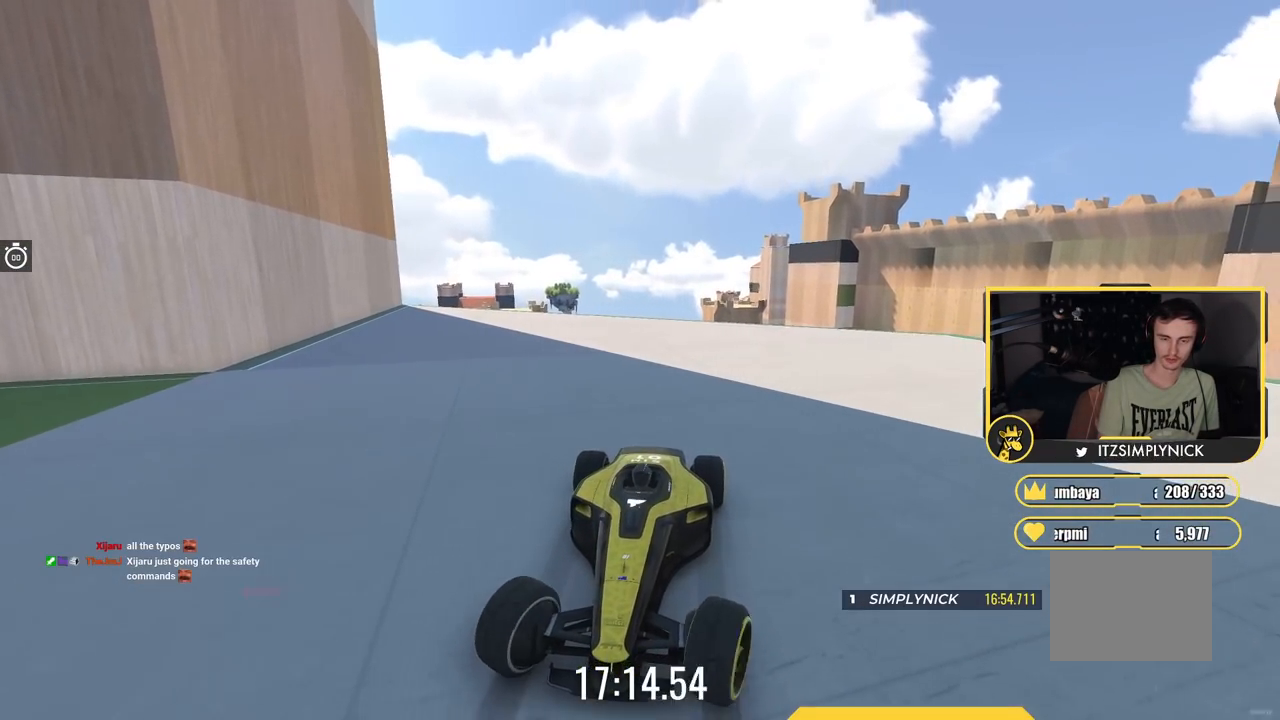
{"keys": ["down", "right"], "events": []}
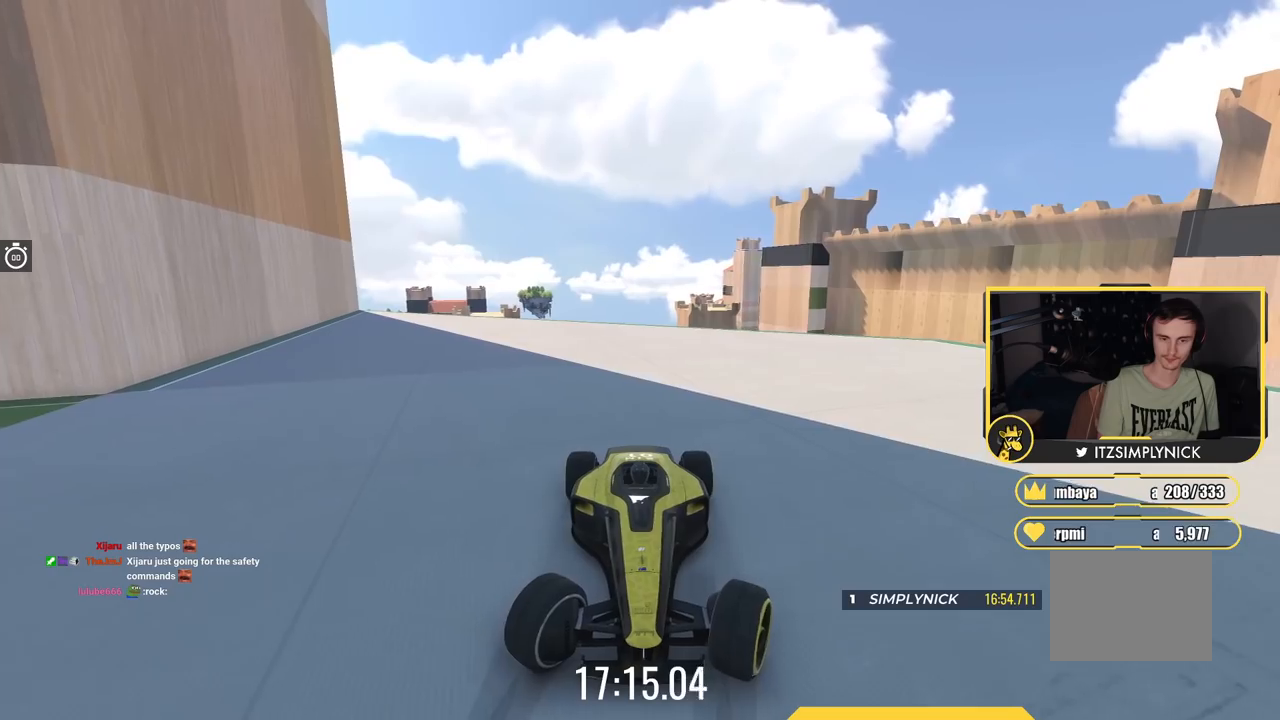
{"keys": ["down", "right"], "events": []}
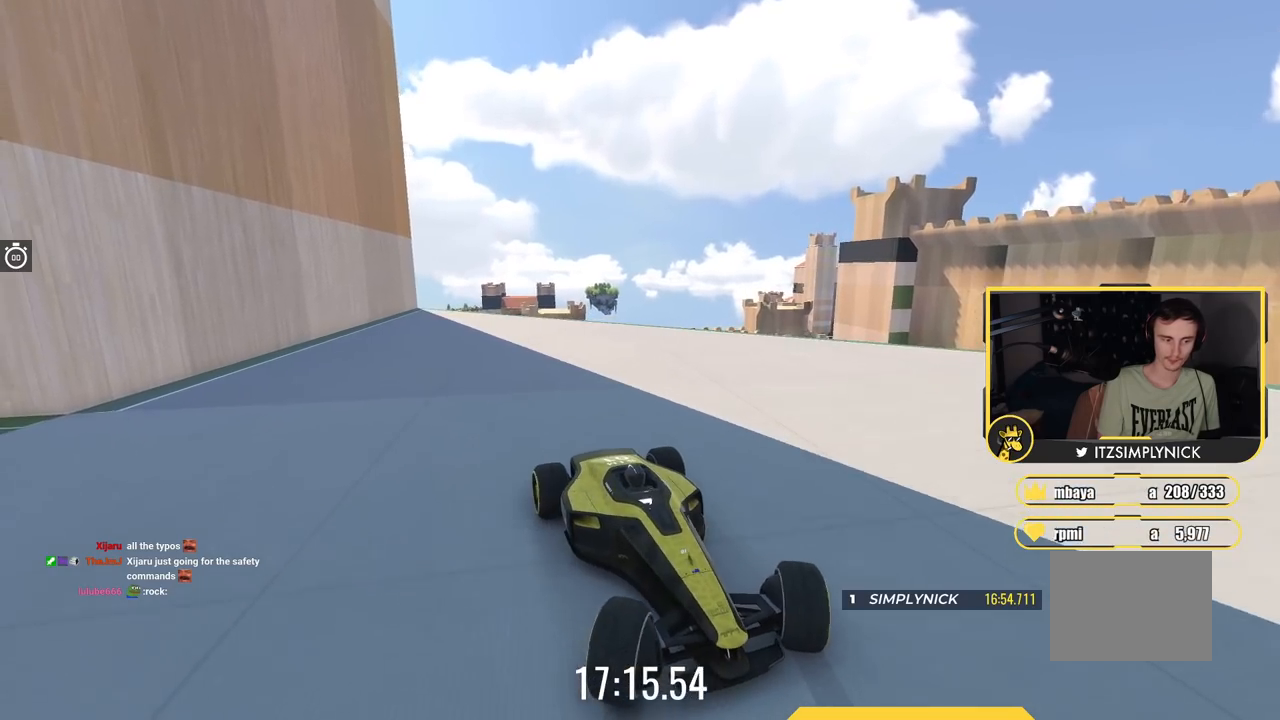
{"keys": ["down", "left"], "events": [[50, "right", "up"], [483, "left", "down"]]}
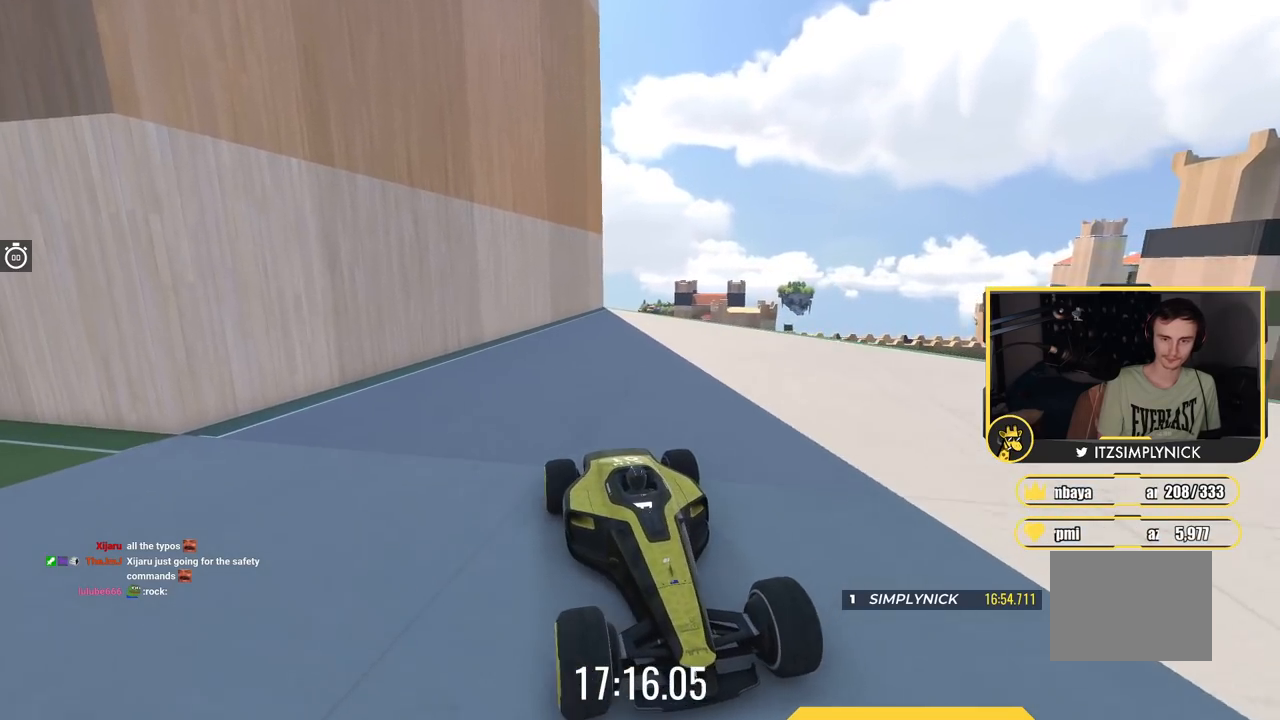
{"keys": ["down"], "events": [[334, "left", "up"]]}
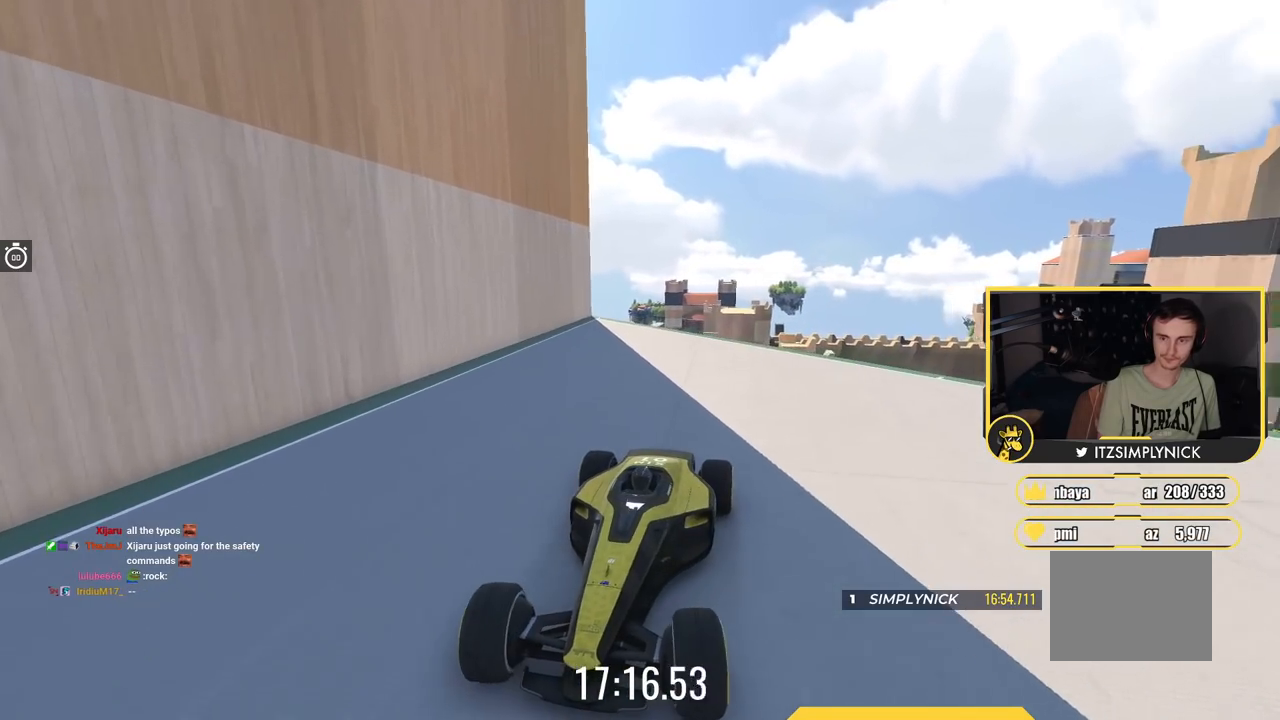
{"keys": ["up"], "events": [[16, "right", "down"], [300, "down", "up"], [433, "right", "up"], [450, "up", "down"]]}
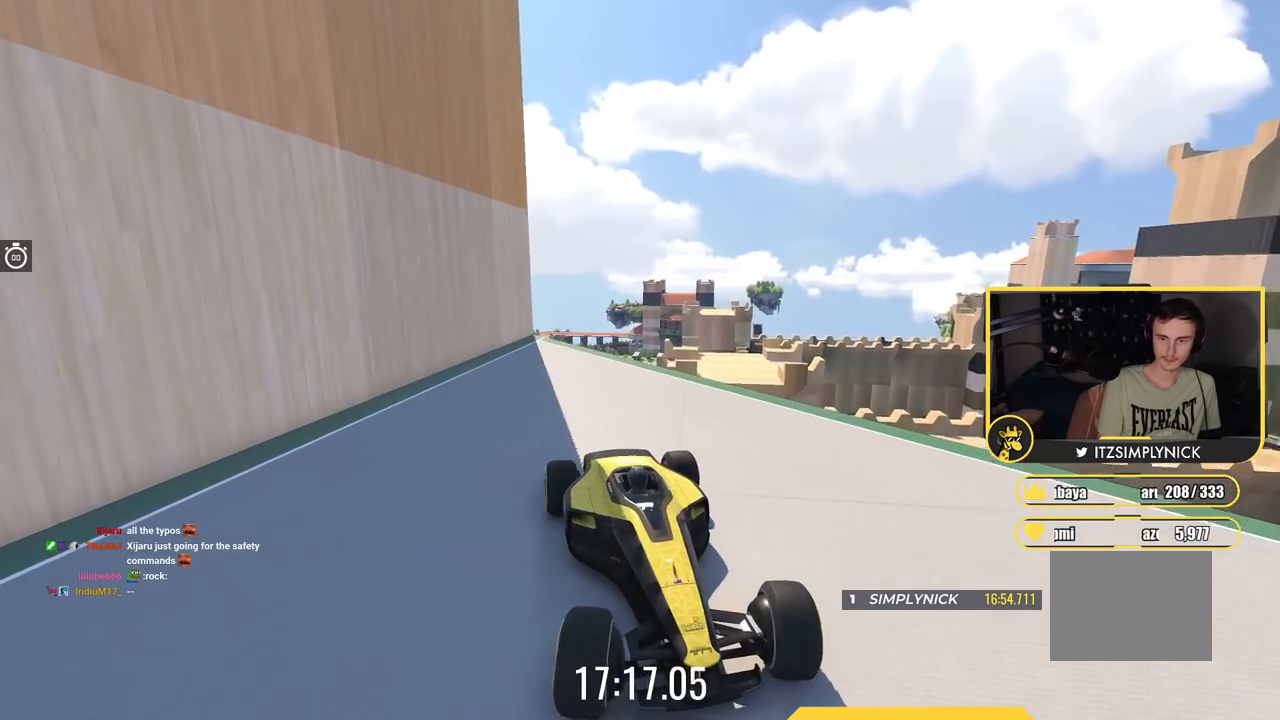
{"keys": [], "events": [[367, "left", "down"], [484, "up", "up"], [501, "left", "up"]]}
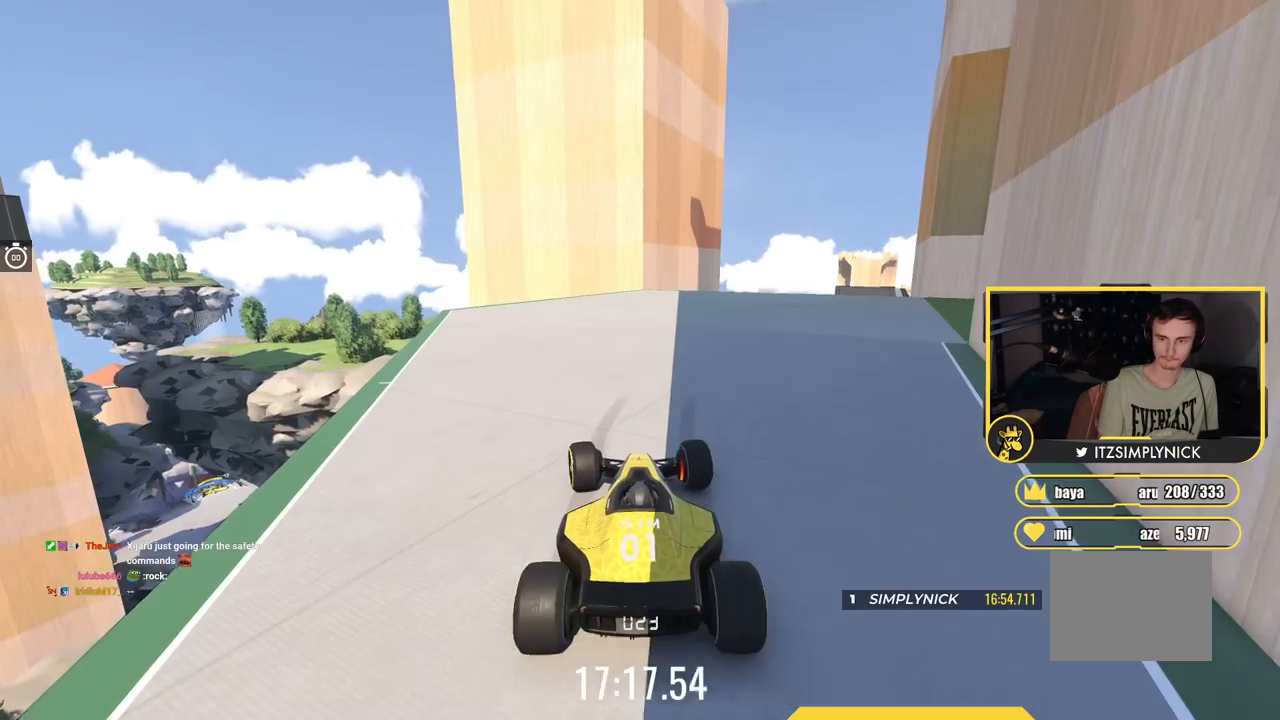
{"keys": [], "events": []}